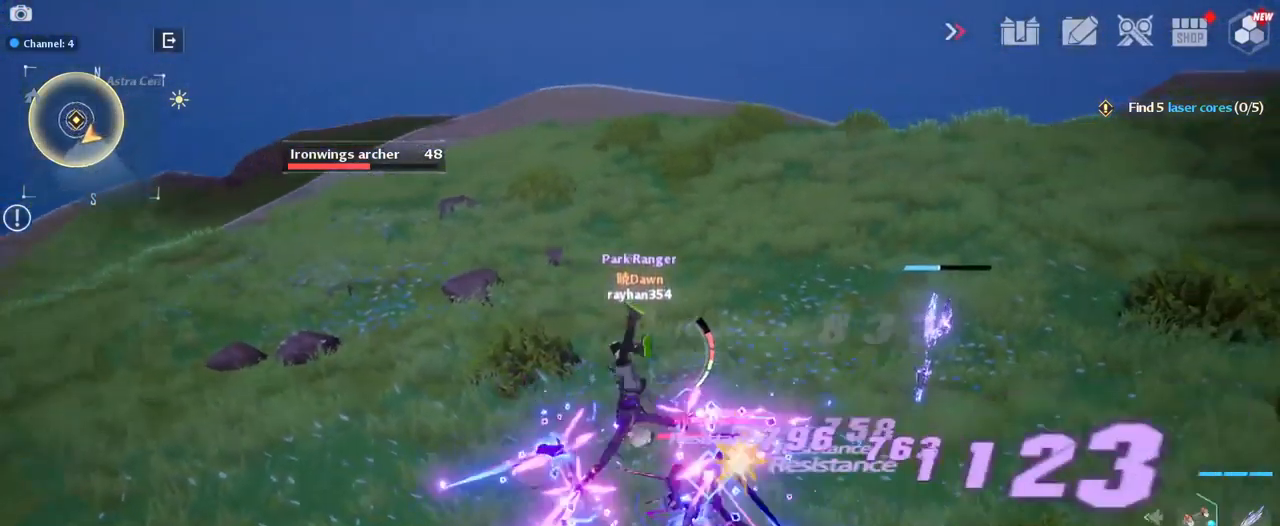
Gameplay with keyboard and mouse; each line is a JSON object with the keys and mouse buttons held at the frame after it. "events" lists presses ("down") and releases ("up") of "1", "2", "3", "4", "5", "a", "alt", "c", "caps_lock", "ctrl", "d", "e", "f", "g", "q", "r", "s", "shift", "space", "t", "tab", "v", "w", "x", "z", "mouse_left", "mouse_wheel" and "mouse_right" between this image and that frame as [ms after this image, input, new state], when the widget could be followed in between. "mouse_left", "mouse_wheel", "mouse_right" = the "left", "wheel", "right" buttons of the "mouse" list. No other keys are recorded. "wheel" means that the mouse wheel is clicked or scrolled. "mouse_move" is the direction in which the mouse moves at that frame (one of eight, or "still"), when it could be read.
{"keys": [], "mouse": ["left"], "mouse_move": "down-right", "events": [[34, "mouse_left", "up"], [84, "mouse_left", "down"], [134, "w", "down"], [184, "mouse_left", "up"], [267, "mouse_left", "down"], [267, "w", "up"], [367, "mouse_left", "up"], [450, "mouse_left", "down"]]}
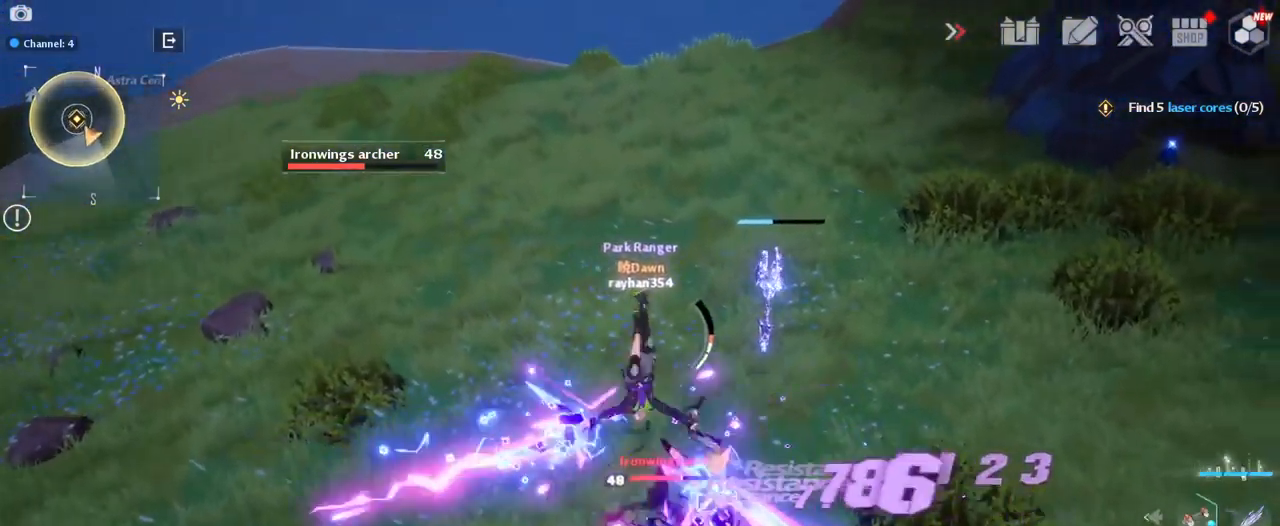
{"keys": [], "mouse": [], "mouse_move": "up", "events": [[50, "mouse_left", "up"], [50, "s", "down"], [150, "mouse_left", "down"], [234, "mouse_left", "up"], [234, "s", "up"], [334, "mouse_left", "down"], [434, "mouse_left", "up"]]}
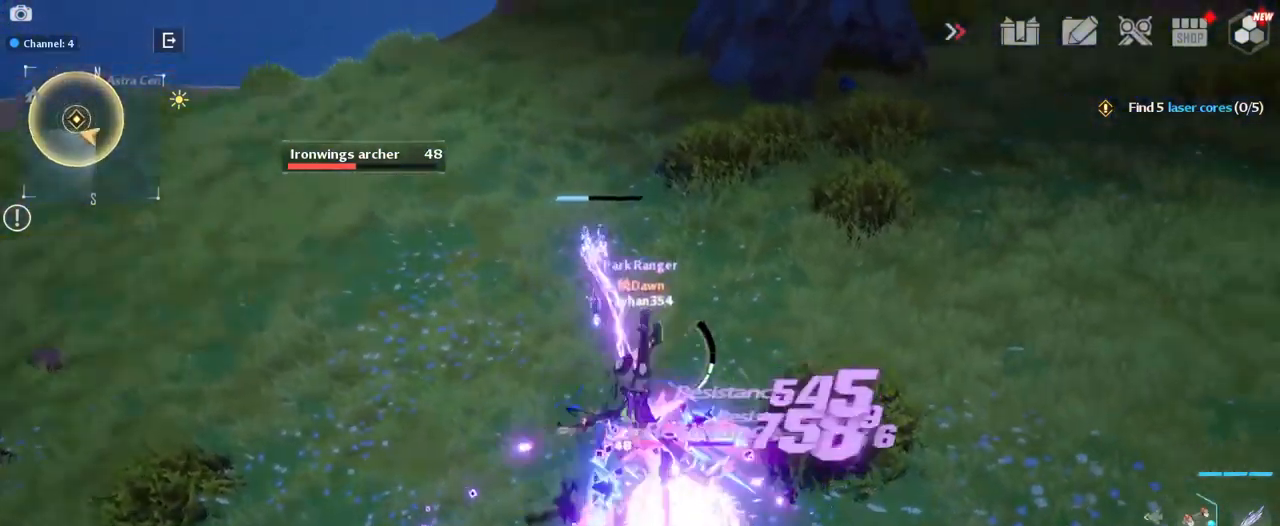
{"keys": [], "mouse": ["left"], "mouse_move": "still", "events": [[17, "mouse_left", "down"], [117, "mouse_left", "up"], [167, "mouse_left", "down"], [250, "mouse_left", "up"], [350, "mouse_left", "down"], [434, "mouse_left", "up"], [484, "mouse_left", "down"]]}
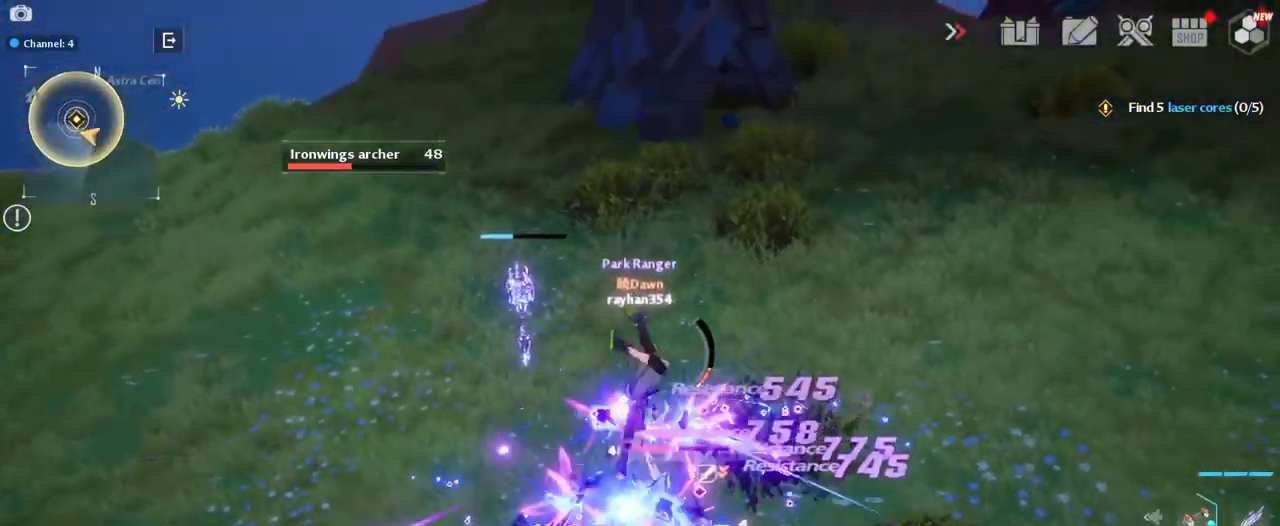
{"keys": ["w"], "mouse": ["left"], "mouse_move": "up", "events": [[84, "a", "down"], [84, "mouse_left", "up"], [133, "mouse_left", "down"], [216, "mouse_left", "up"], [266, "mouse_left", "down"], [416, "w", "down"], [450, "a", "up"]]}
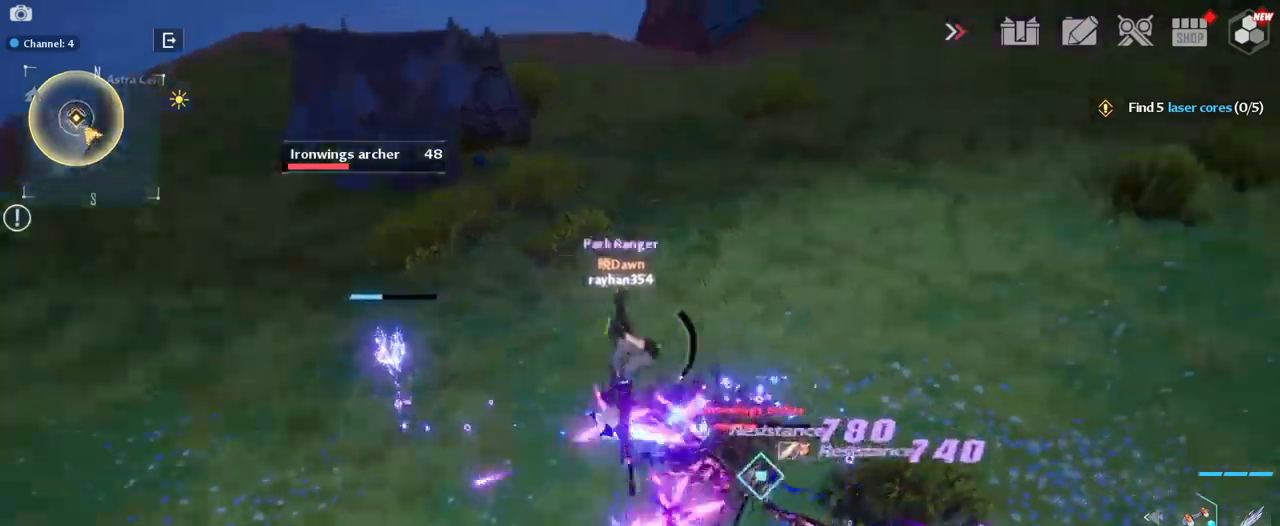
{"keys": ["w"], "mouse": [], "mouse_move": "up", "events": [[417, "mouse_left", "up"]]}
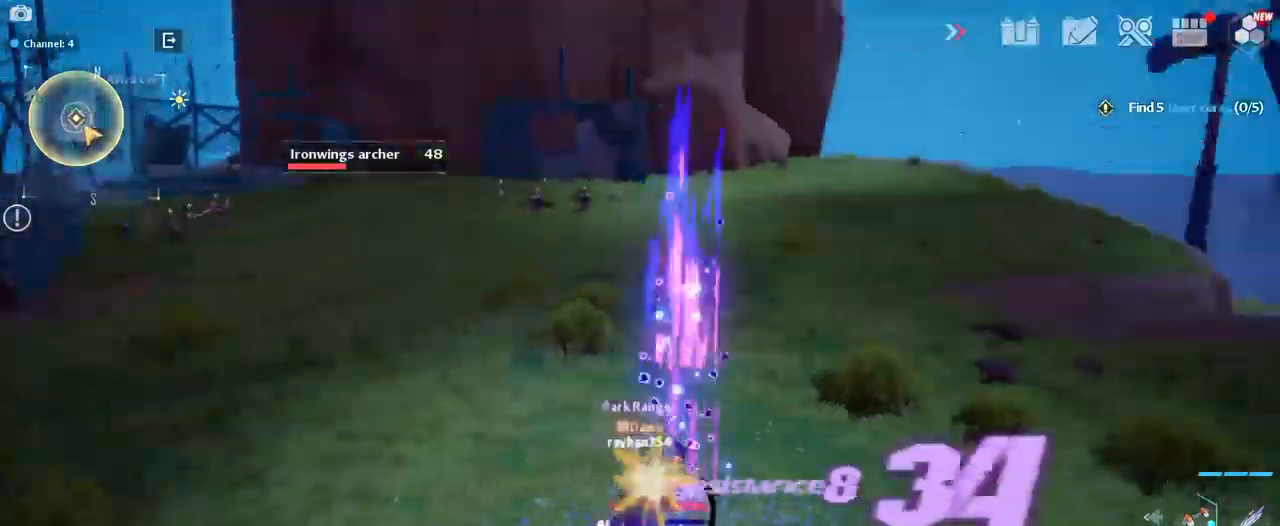
{"keys": ["w"], "mouse": ["left"], "mouse_move": "left", "events": [[50, "mouse_left", "down"], [150, "mouse_left", "up"], [234, "mouse_left", "down"], [334, "mouse_left", "up"], [417, "mouse_left", "down"]]}
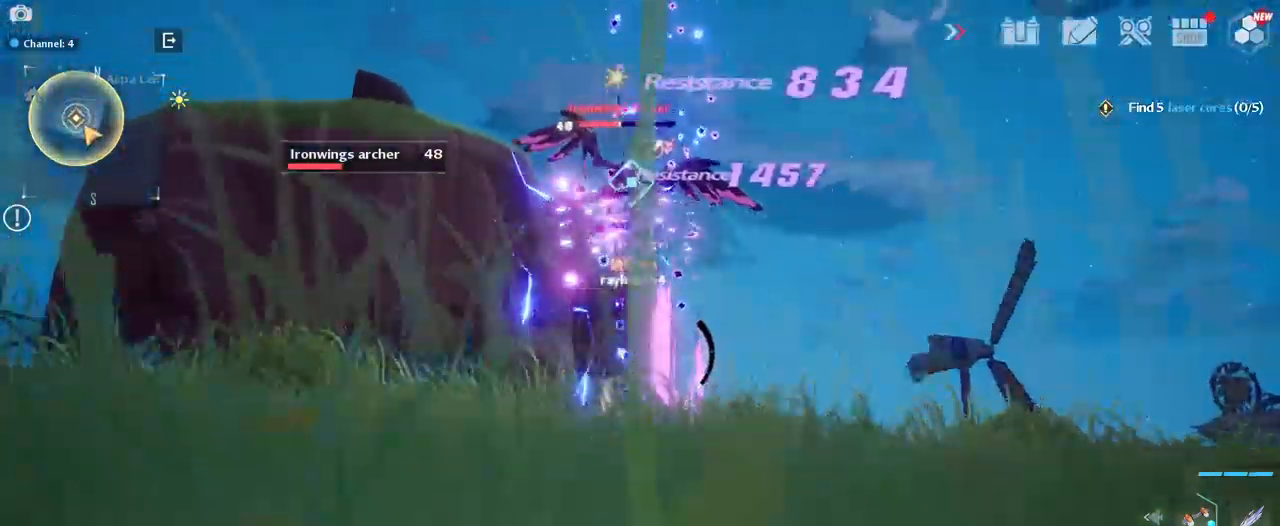
{"keys": ["w"], "mouse": [], "mouse_move": "down", "events": [[17, "mouse_left", "up"], [117, "q", "down"], [250, "q", "up"], [400, "mouse_left", "down"], [484, "mouse_left", "up"]]}
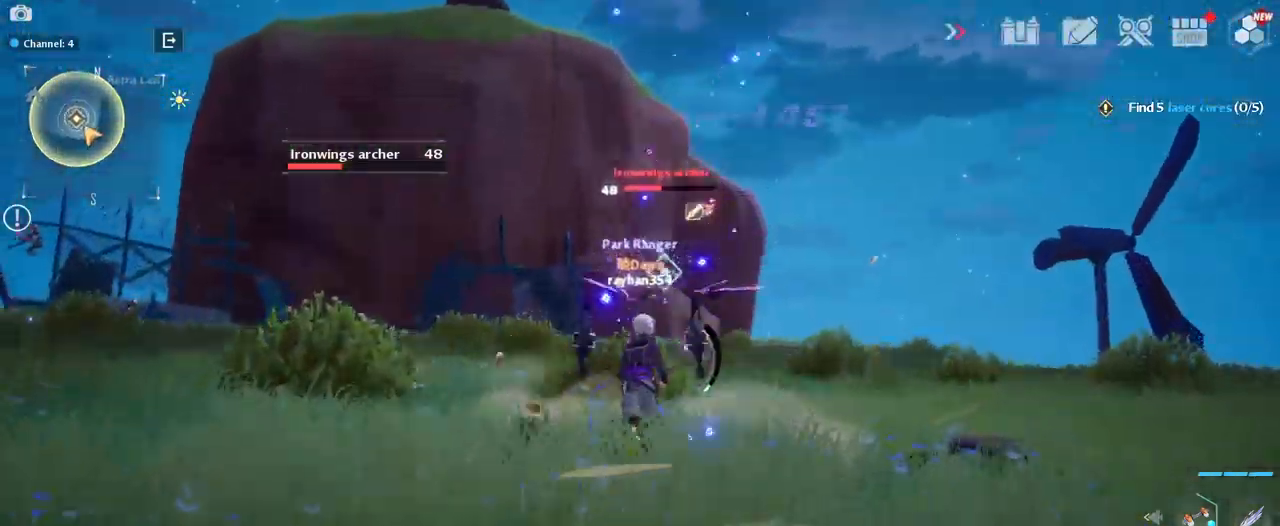
{"keys": ["w"], "mouse": [], "mouse_move": "still", "events": [[84, "mouse_left", "down"], [167, "mouse_left", "up"], [317, "1", "down"], [450, "1", "up"]]}
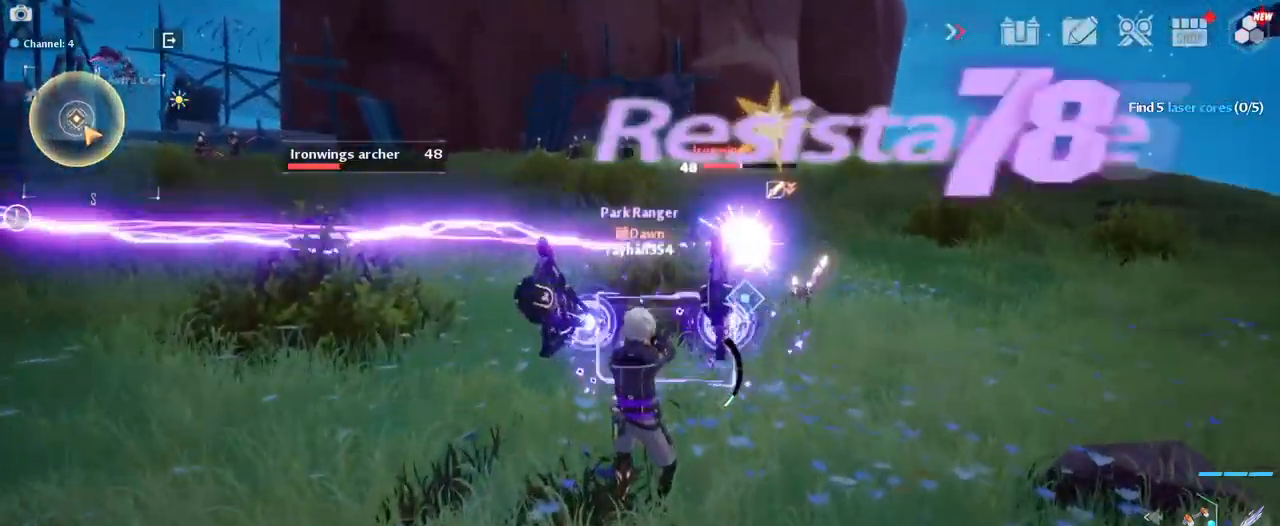
{"keys": ["1", "w"], "mouse": ["left"], "mouse_move": "still", "events": [[50, "1", "down"], [150, "1", "up"], [234, "1", "down"], [284, "1", "up"], [417, "1", "down"], [417, "mouse_left", "down"]]}
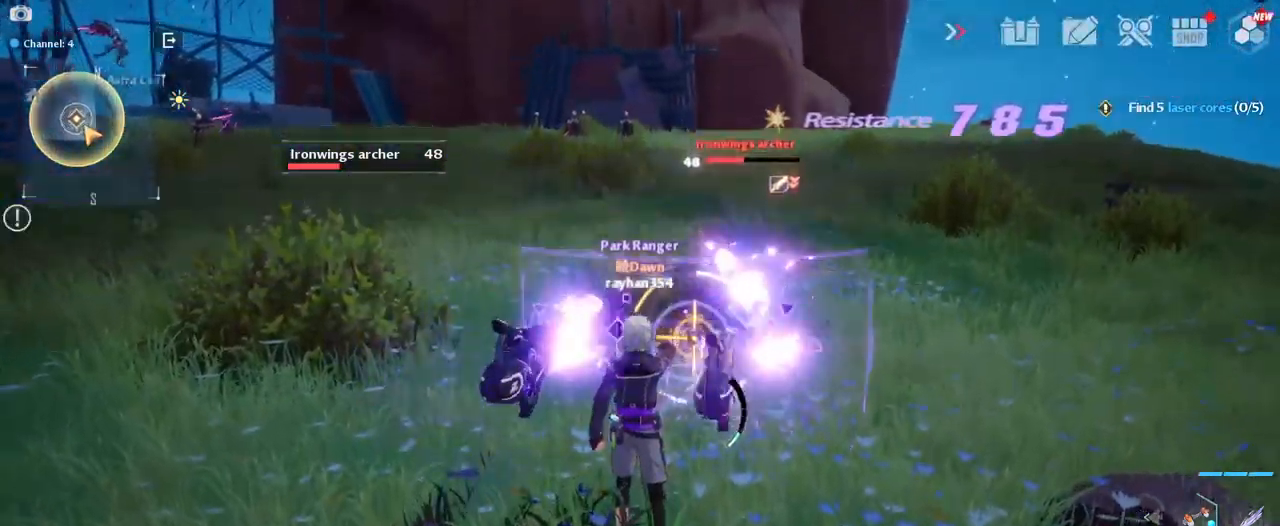
{"keys": ["w"], "mouse": ["left"], "mouse_move": "down-right", "events": [[17, "1", "up"], [17, "mouse_left", "up"], [67, "mouse_left", "down"], [117, "1", "down"], [150, "mouse_left", "up"], [200, "1", "up"], [250, "mouse_left", "down"], [300, "1", "down"], [350, "mouse_left", "up"], [400, "1", "up"], [434, "mouse_left", "down"]]}
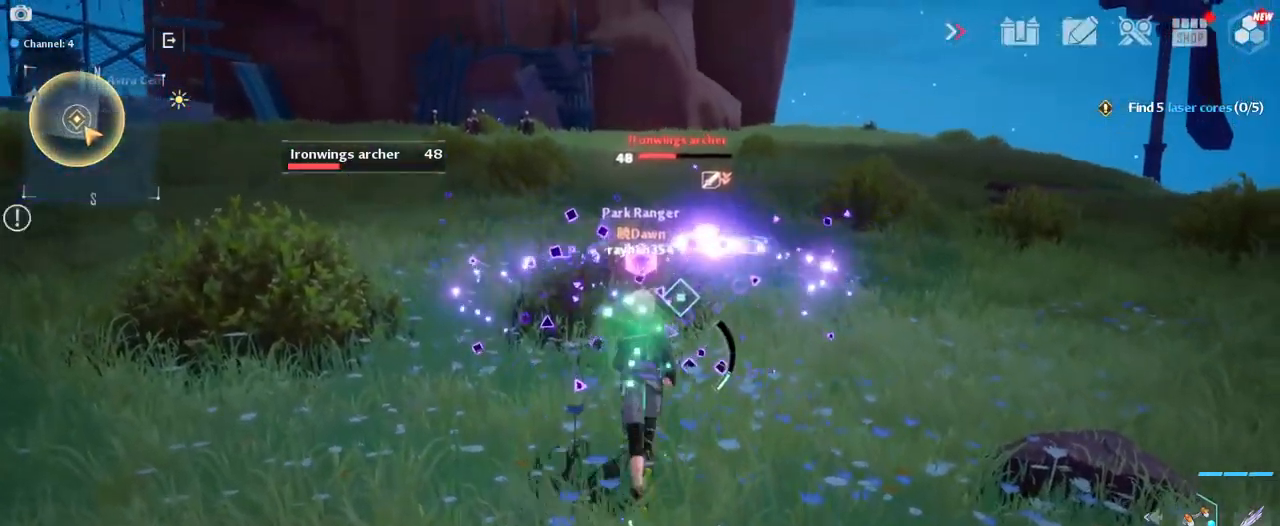
{"keys": ["e", "w"], "mouse": [], "mouse_move": "down-left", "events": [[34, "1", "down"], [34, "mouse_left", "up"], [84, "1", "up"], [134, "mouse_left", "down"], [167, "1", "down"], [217, "mouse_left", "up"], [317, "1", "up"], [317, "mouse_left", "down"], [400, "mouse_left", "up"], [500, "e", "down"]]}
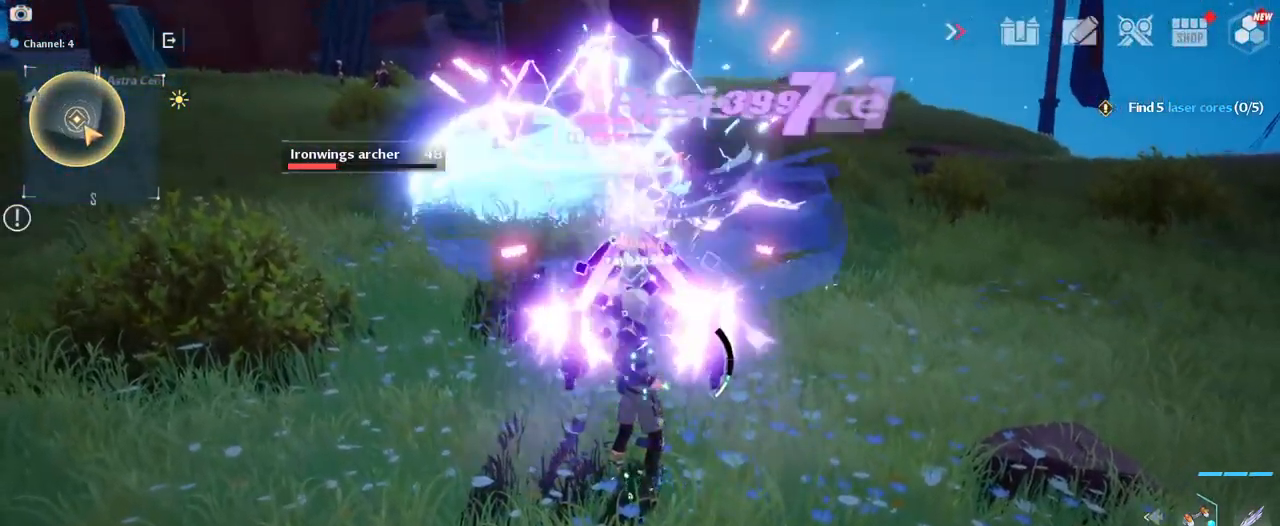
{"keys": ["w"], "mouse": [], "mouse_move": "still", "events": [[50, "mouse_left", "down"], [100, "mouse_left", "up"], [150, "e", "up"], [184, "mouse_left", "down"], [284, "mouse_left", "up"], [384, "mouse_left", "down"], [467, "mouse_left", "up"]]}
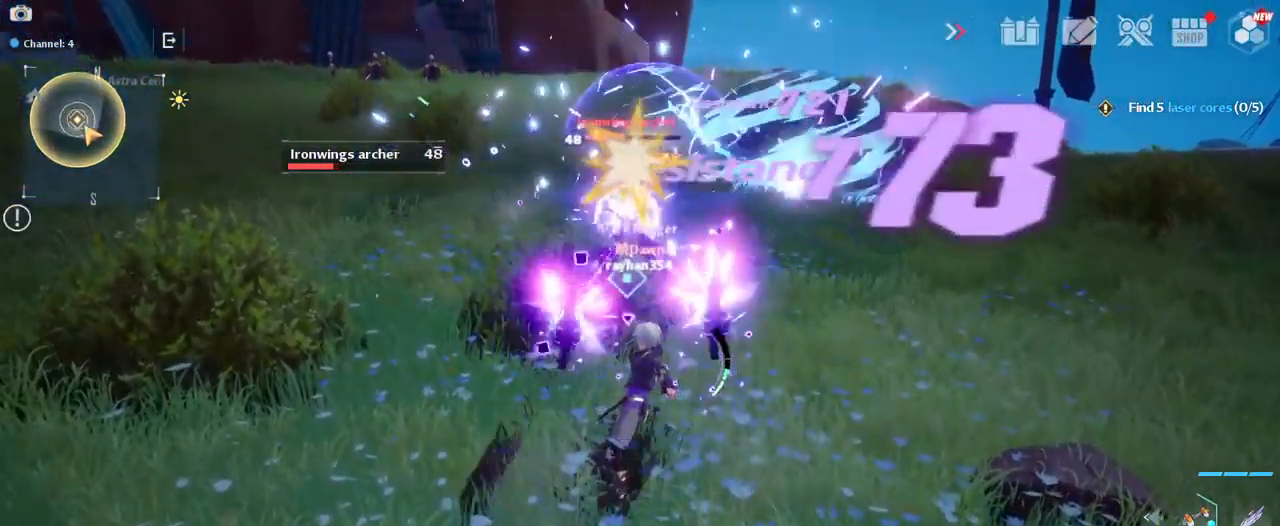
{"keys": ["e", "w"], "mouse": [], "mouse_move": "still", "events": [[67, "mouse_left", "down"], [117, "mouse_left", "up"], [200, "mouse_left", "down"], [250, "e", "down"], [300, "mouse_left", "up"], [350, "e", "up"], [400, "mouse_left", "down"], [434, "e", "down"], [484, "mouse_left", "up"]]}
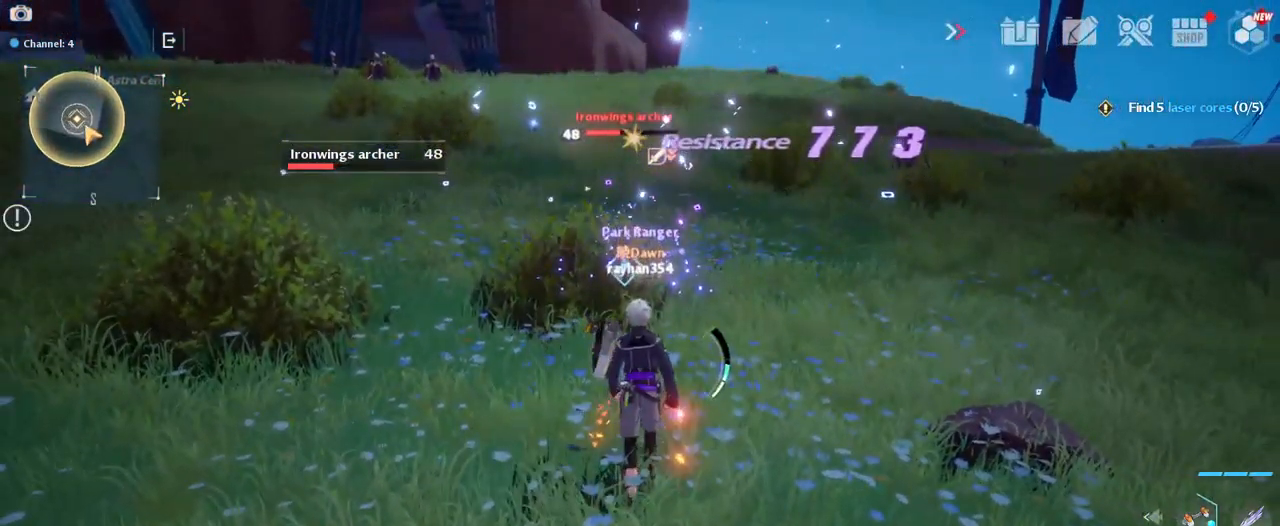
{"keys": ["w"], "mouse": ["left"], "mouse_move": "up-left", "events": [[34, "e", "up"], [84, "mouse_left", "down"], [167, "mouse_left", "up"], [217, "mouse_left", "down"], [317, "mouse_left", "up"], [417, "mouse_left", "down"]]}
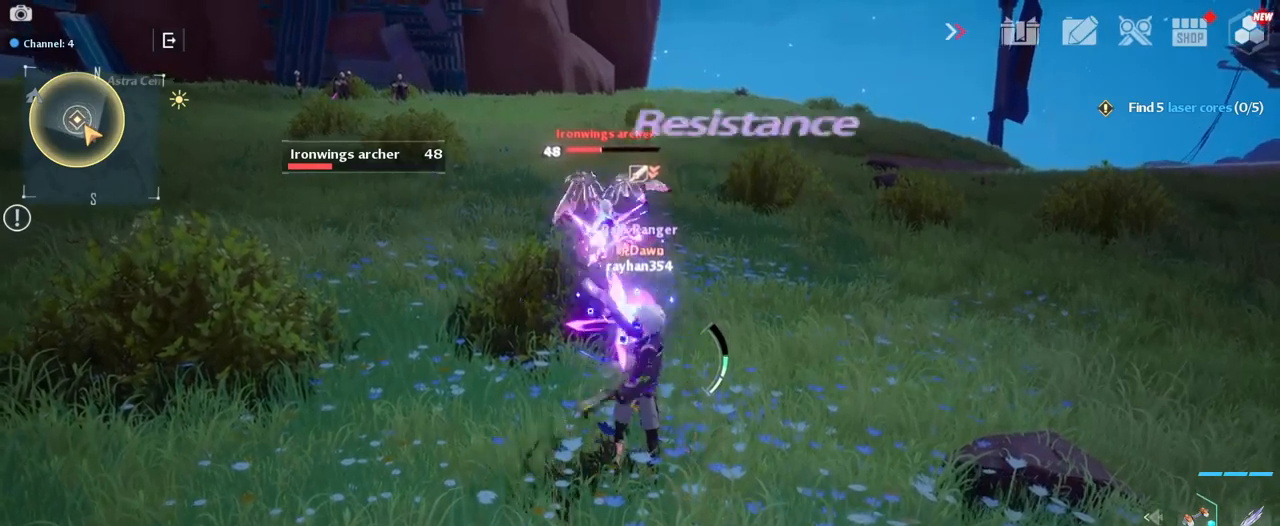
{"keys": ["w"], "mouse": [], "mouse_move": "up-left", "events": [[17, "mouse_left", "up"], [67, "mouse_left", "down"], [167, "mouse_left", "up"], [200, "mouse_left", "down"], [300, "mouse_left", "up"], [350, "mouse_left", "down"], [433, "mouse_left", "up"]]}
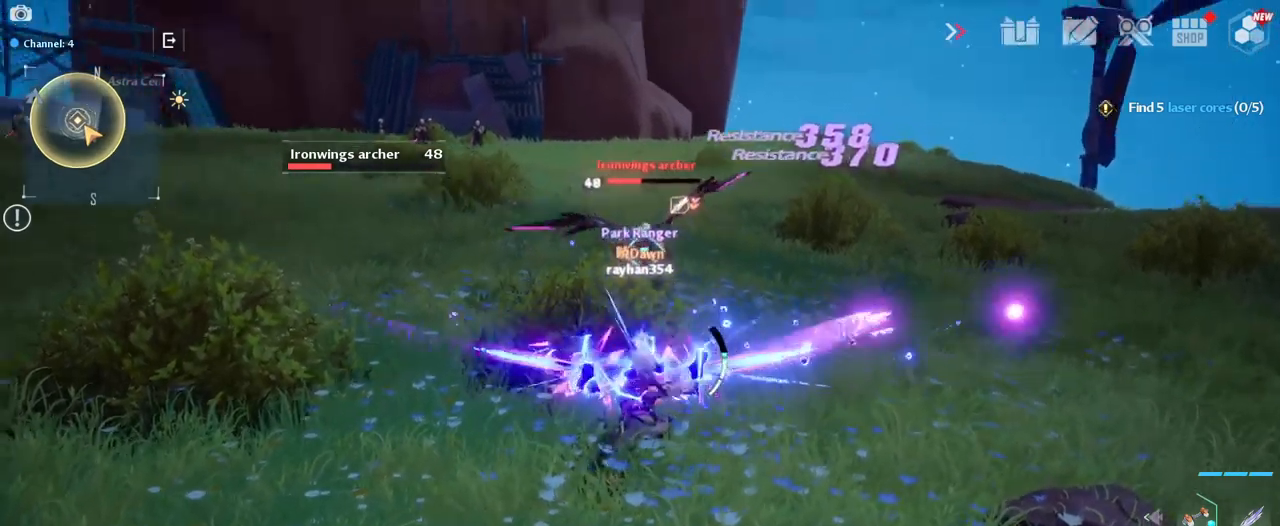
{"keys": [], "mouse": [], "mouse_move": "still", "events": [[33, "mouse_left", "down"], [83, "mouse_left", "up"], [167, "mouse_left", "down"], [267, "mouse_left", "up"], [450, "w", "up"]]}
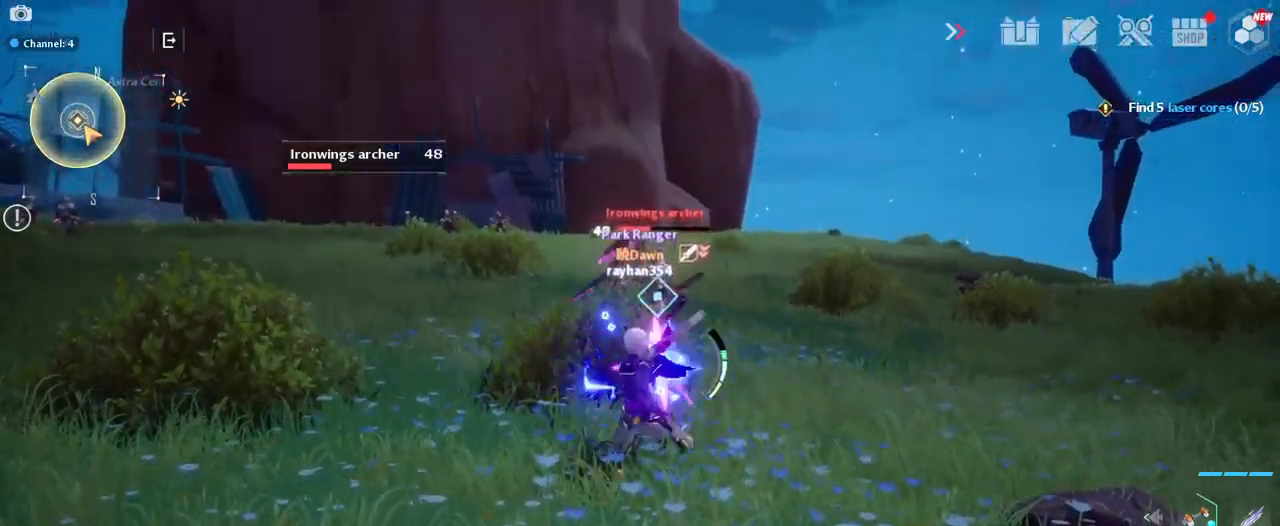
{"keys": ["s"], "mouse": [], "mouse_move": "still", "events": [[383, "s", "down"]]}
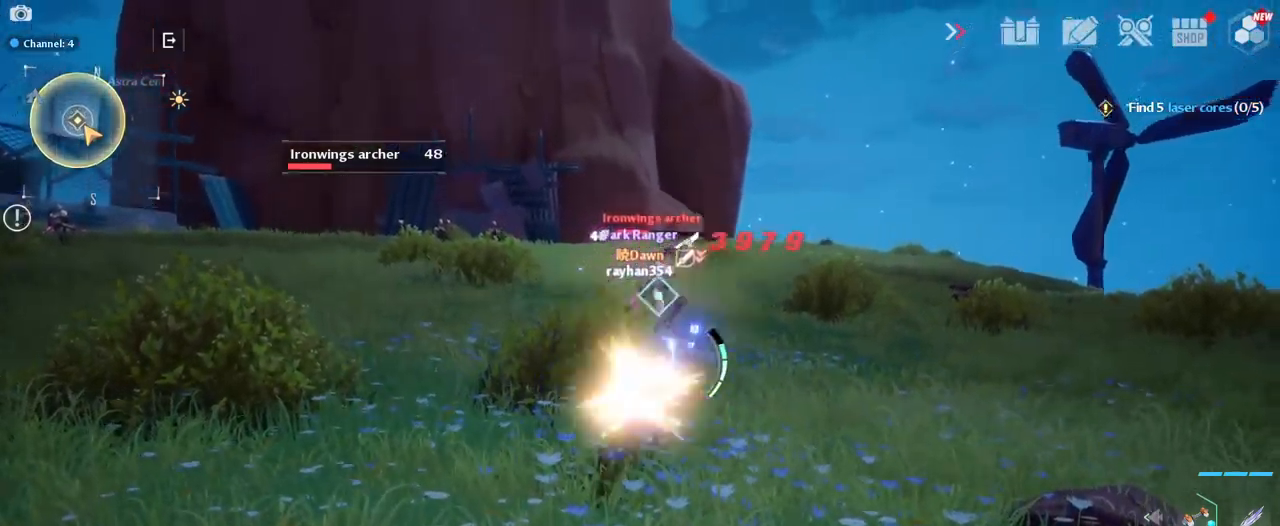
{"keys": ["s"], "mouse": ["left"], "mouse_move": "still", "events": [[483, "mouse_left", "down"]]}
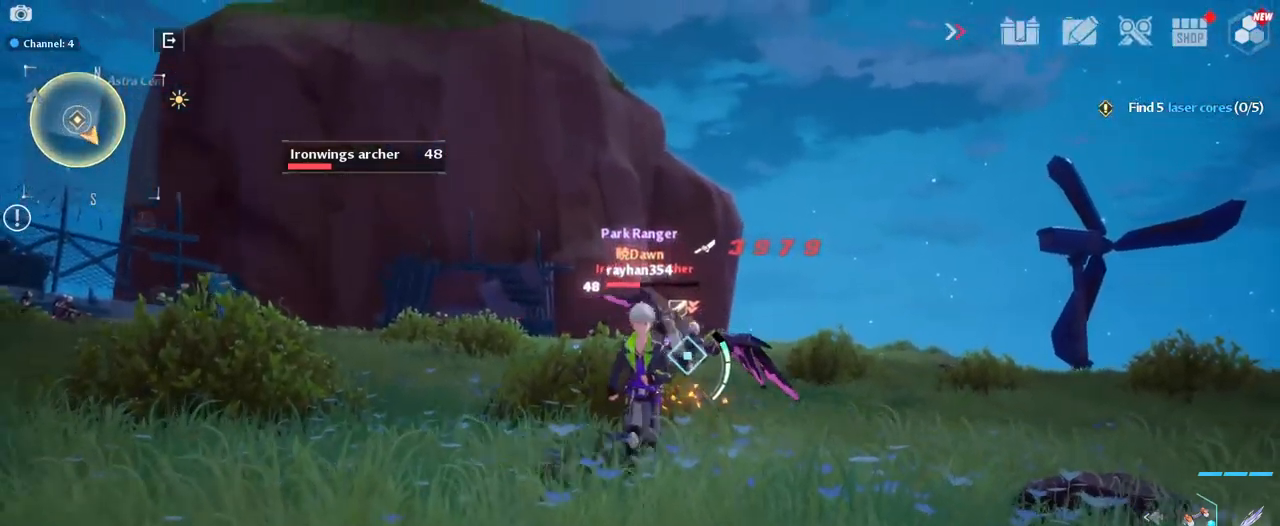
{"keys": [], "mouse": ["left"], "mouse_move": "still", "events": [[417, "s", "up"]]}
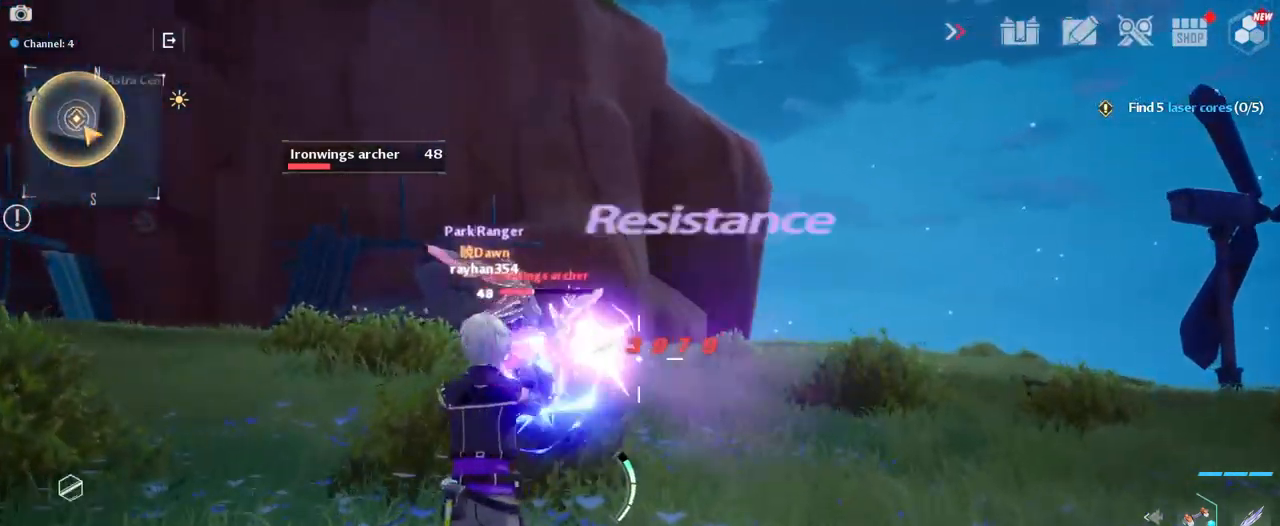
{"keys": [], "mouse": ["left"], "mouse_move": "left", "events": []}
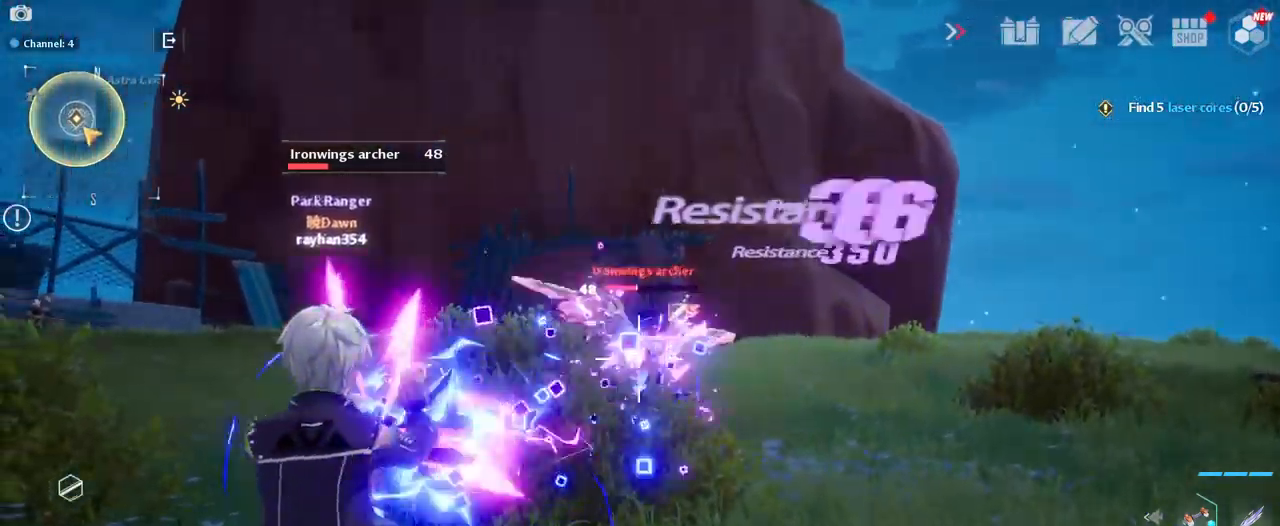
{"keys": [], "mouse": ["left"], "mouse_move": "still", "events": []}
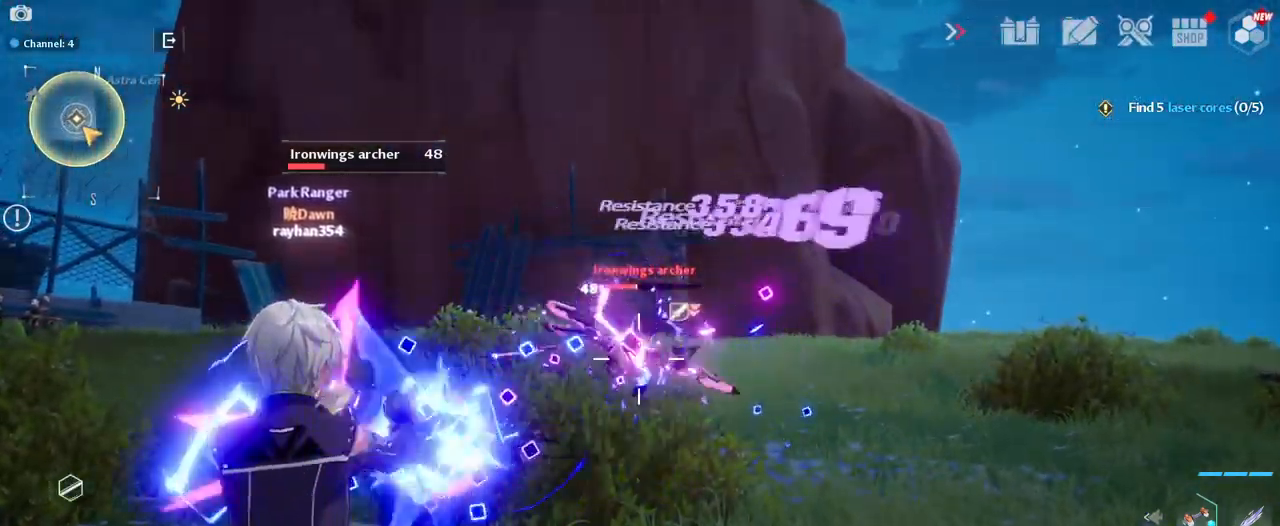
{"keys": [], "mouse": ["left"], "mouse_move": "still", "events": []}
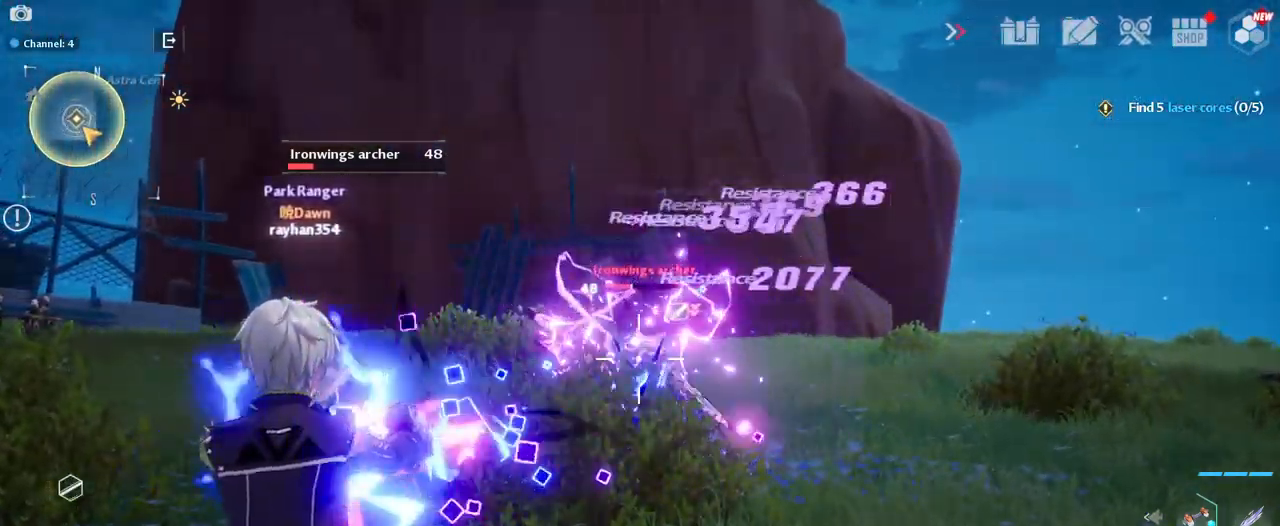
{"keys": [], "mouse": ["left"], "mouse_move": "still", "events": []}
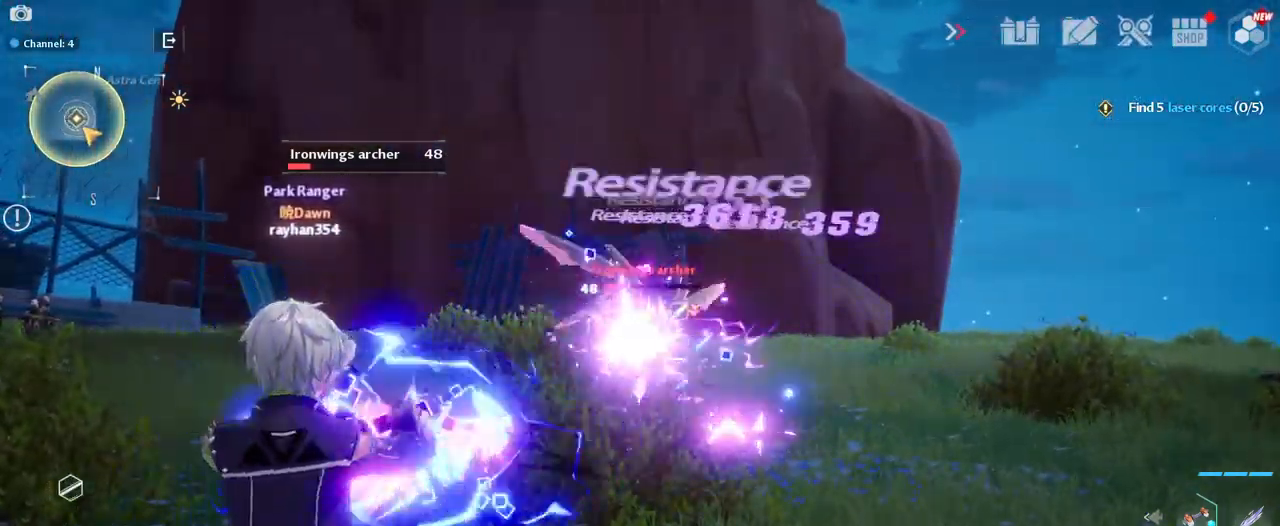
{"keys": [], "mouse": ["left"], "mouse_move": "still", "events": []}
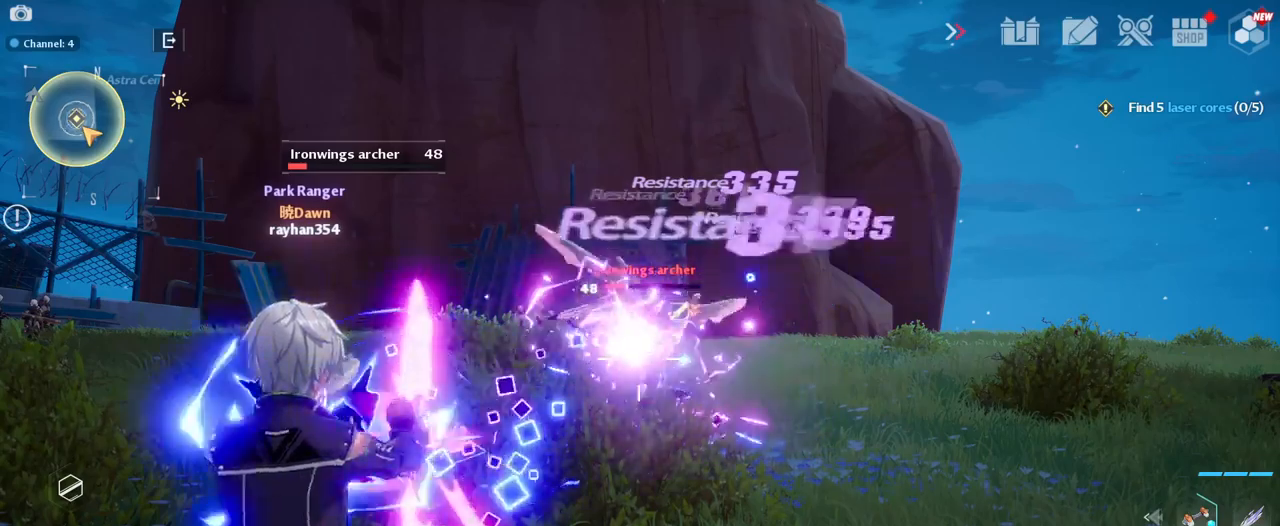
{"keys": [], "mouse": ["left"], "mouse_move": "still", "events": []}
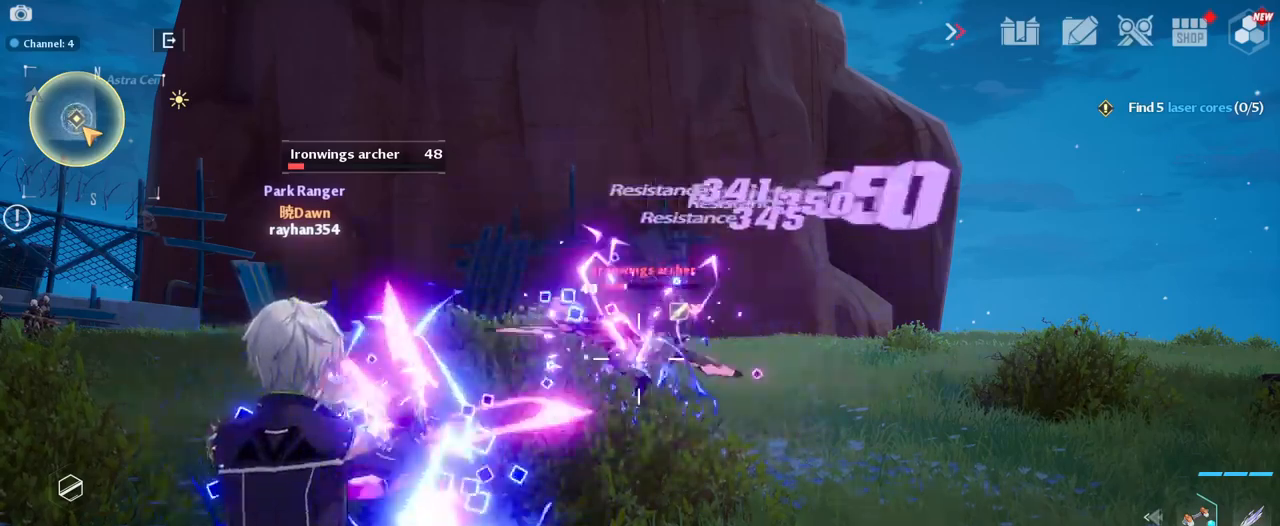
{"keys": [], "mouse": ["left"], "mouse_move": "still", "events": []}
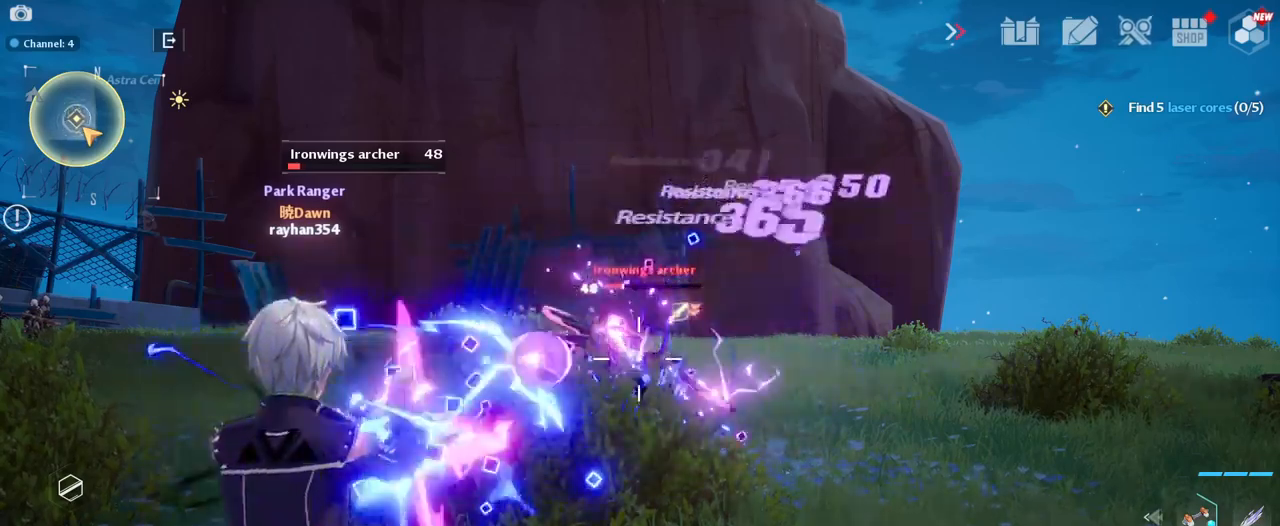
{"keys": [], "mouse": ["left"], "mouse_move": "still", "events": []}
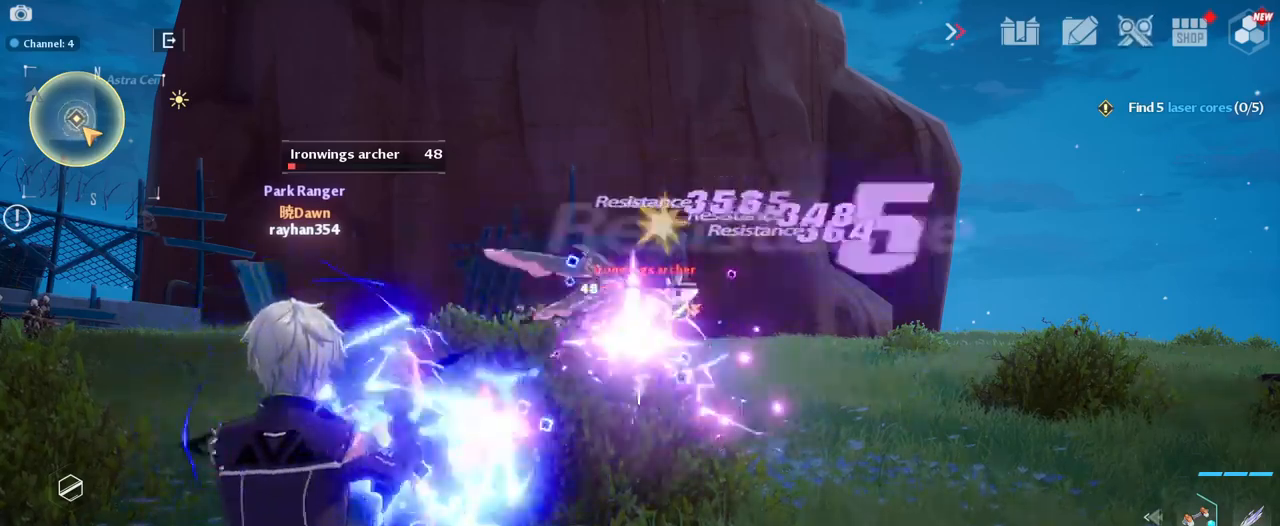
{"keys": [], "mouse": ["left"], "mouse_move": "still", "events": []}